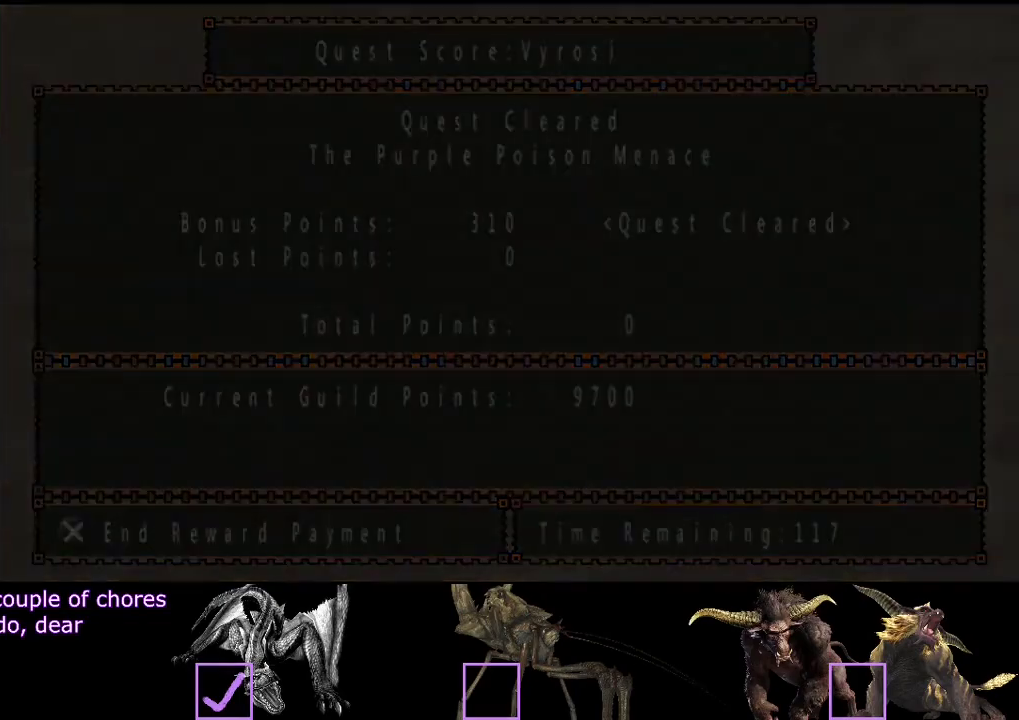
Gameplay with a controller (PlayStation layout); each line is a JSON object with the inputs held at the frame after it. "events" lists button and stick changes between this image and that frame as [ms after this image, input, new state], when the widget could be followed in between. Not read: L3 R3.
{"buttons": ["CIRCLE"], "left_stick": "right", "right_stick": "center", "events": [[67, "CIRCLE", "down"], [67, "left_stick", "right"], [133, "CIRCLE", "up"], [200, "CIRCLE", "down"], [333, "CIRCLE", "up"], [500, "CIRCLE", "down"]]}
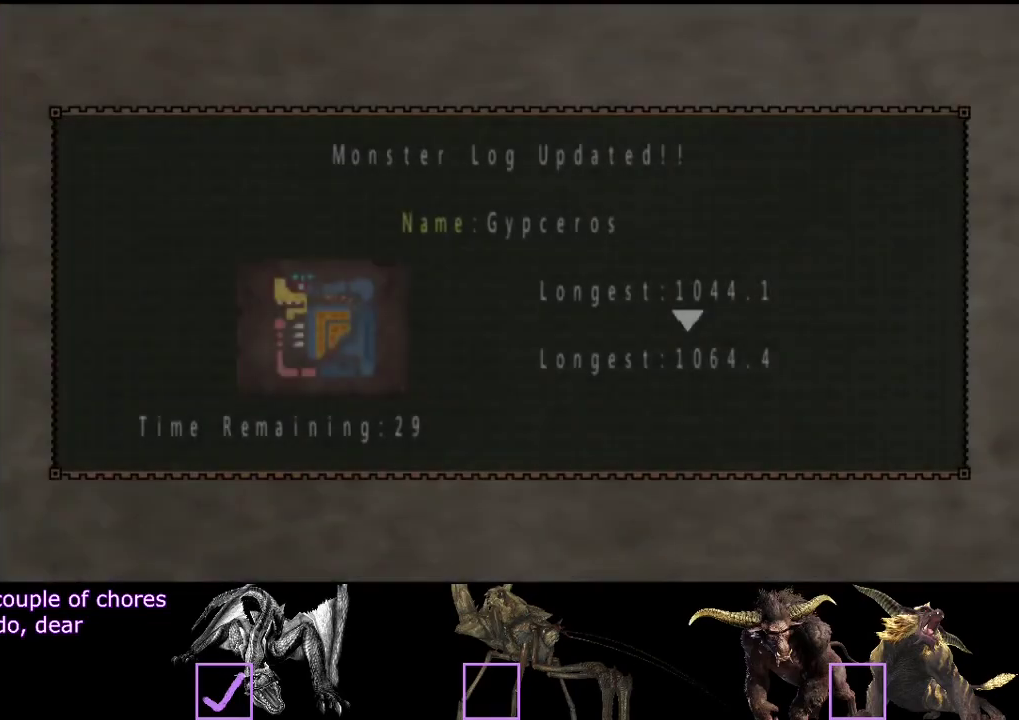
{"buttons": ["CIRCLE"], "left_stick": "center", "right_stick": "center", "events": [[100, "CIRCLE", "up"], [167, "CIRCLE", "down"], [433, "left_stick", "center"]]}
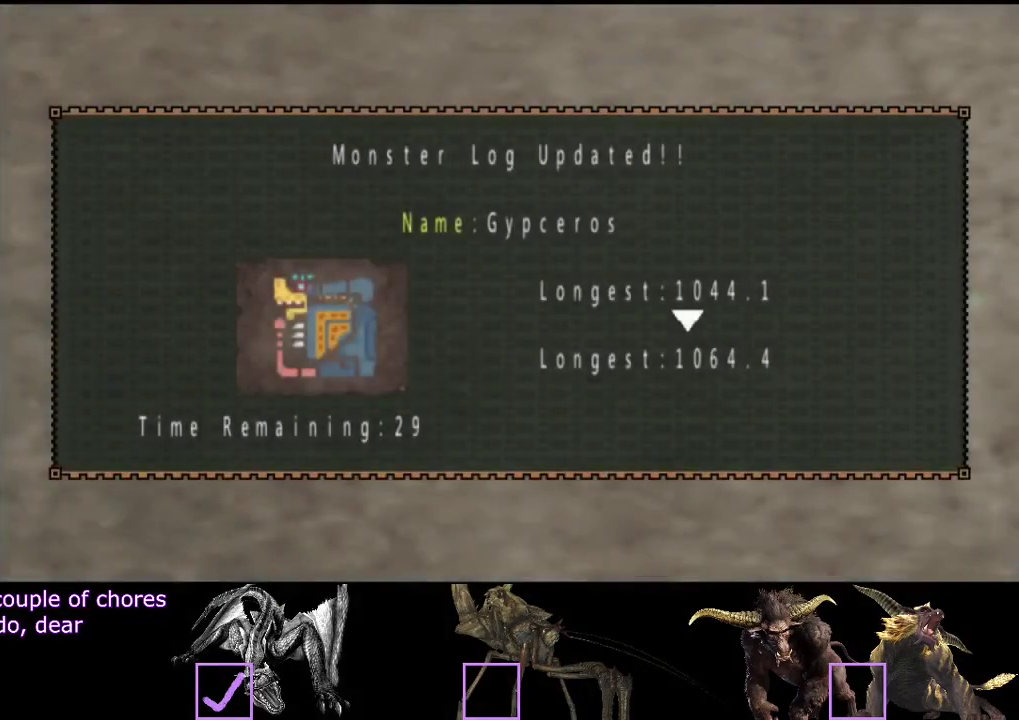
{"buttons": [], "left_stick": "center", "right_stick": "center", "events": [[17, "CIRCLE", "up"], [383, "CIRCLE", "down"], [450, "CIRCLE", "up"]]}
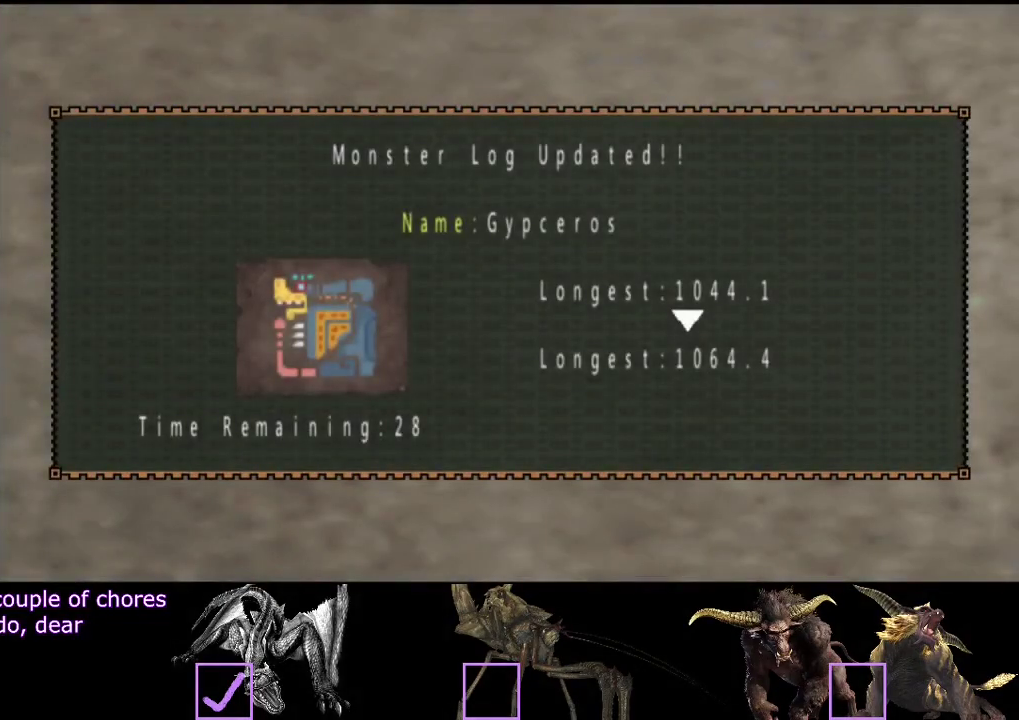
{"buttons": ["CIRCLE"], "left_stick": "center", "right_stick": "center", "events": [[83, "CIRCLE", "down"], [150, "CIRCLE", "up"], [250, "CIRCLE", "down"], [350, "CIRCLE", "up"], [450, "CIRCLE", "down"]]}
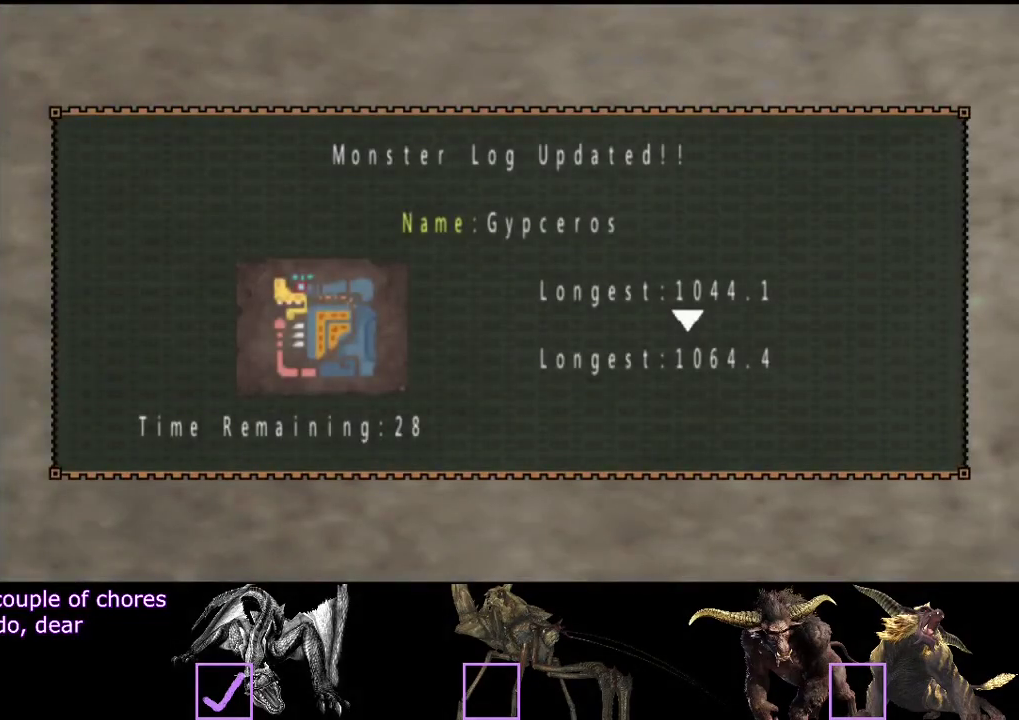
{"buttons": [], "left_stick": "center", "right_stick": "center", "events": [[17, "CIRCLE", "up"], [250, "CIRCLE", "down"], [317, "CIRCLE", "up"], [400, "CIRCLE", "down"], [500, "CIRCLE", "up"]]}
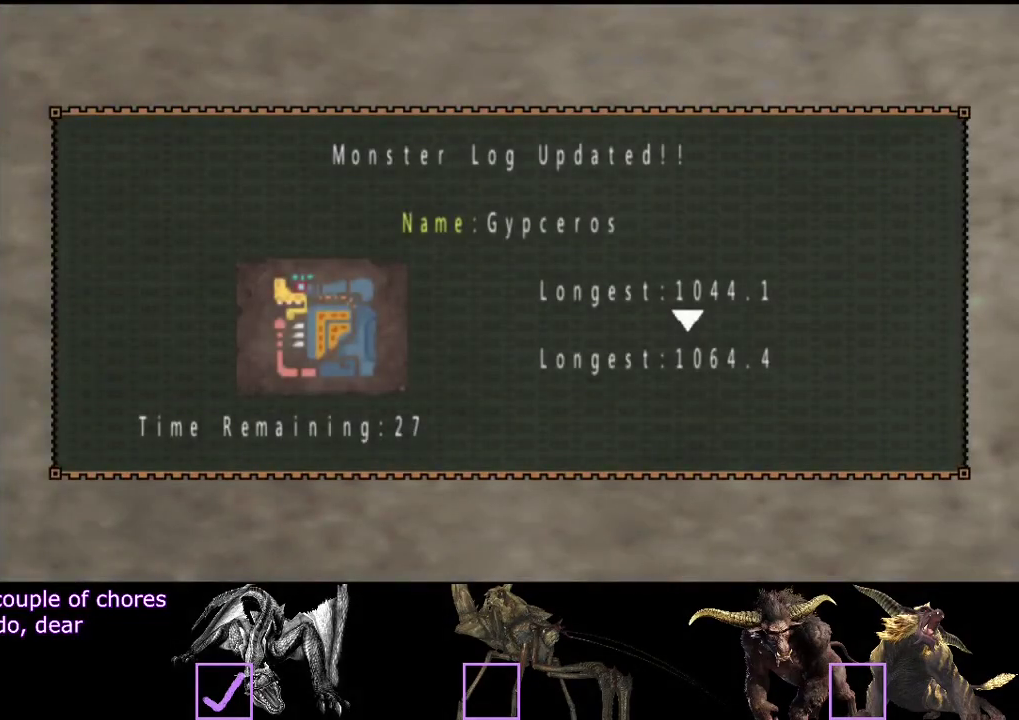
{"buttons": [], "left_stick": "center", "right_stick": "center", "events": [[100, "CIRCLE", "down"], [167, "CIRCLE", "up"], [267, "CIRCLE", "down"], [333, "CIRCLE", "up"]]}
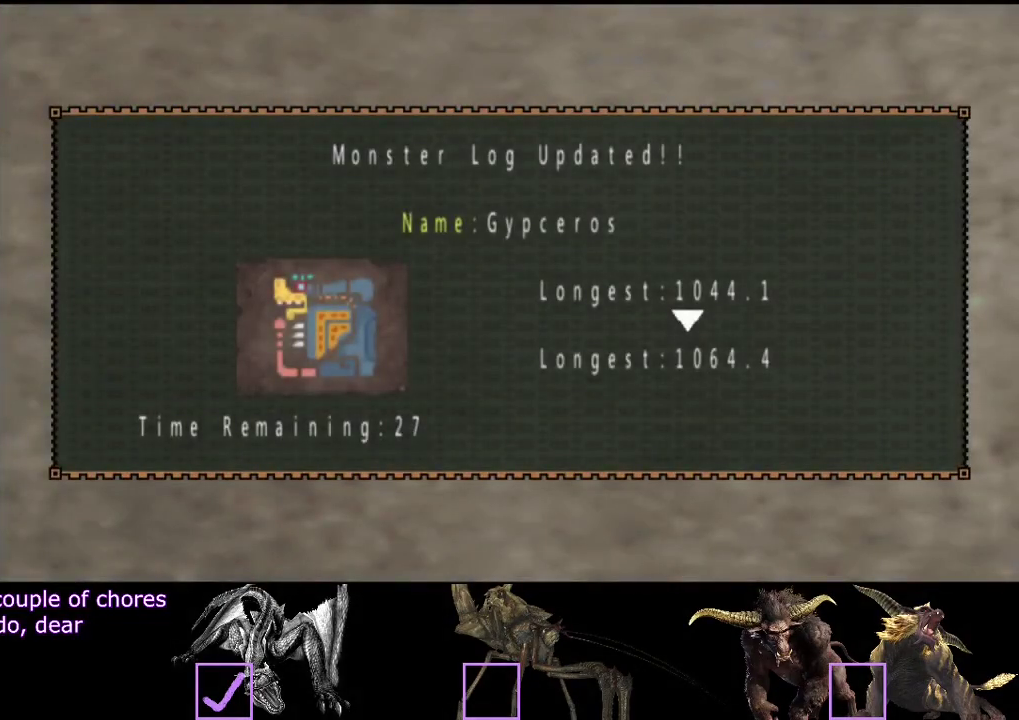
{"buttons": ["CIRCLE"], "left_stick": "center", "right_stick": "center", "events": [[67, "CIRCLE", "down"], [133, "CIRCLE", "up"], [200, "CIRCLE", "down"], [267, "CIRCLE", "up"], [333, "CIRCLE", "down"], [400, "CIRCLE", "up"], [483, "CIRCLE", "down"]]}
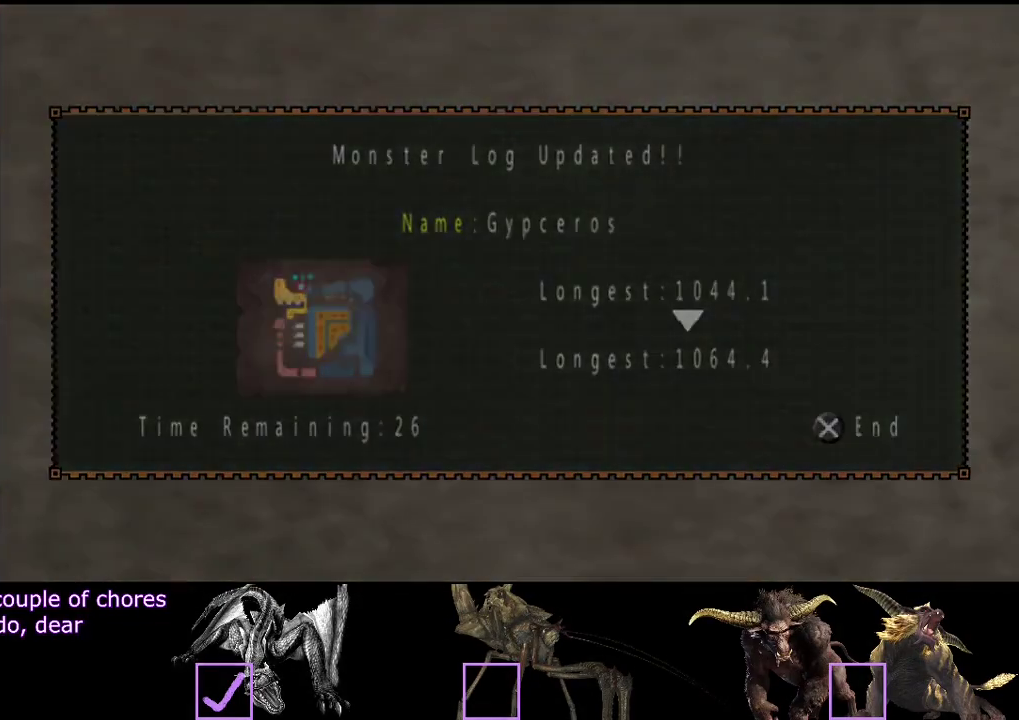
{"buttons": [], "left_stick": "center", "right_stick": "center", "events": [[83, "CIRCLE", "up"]]}
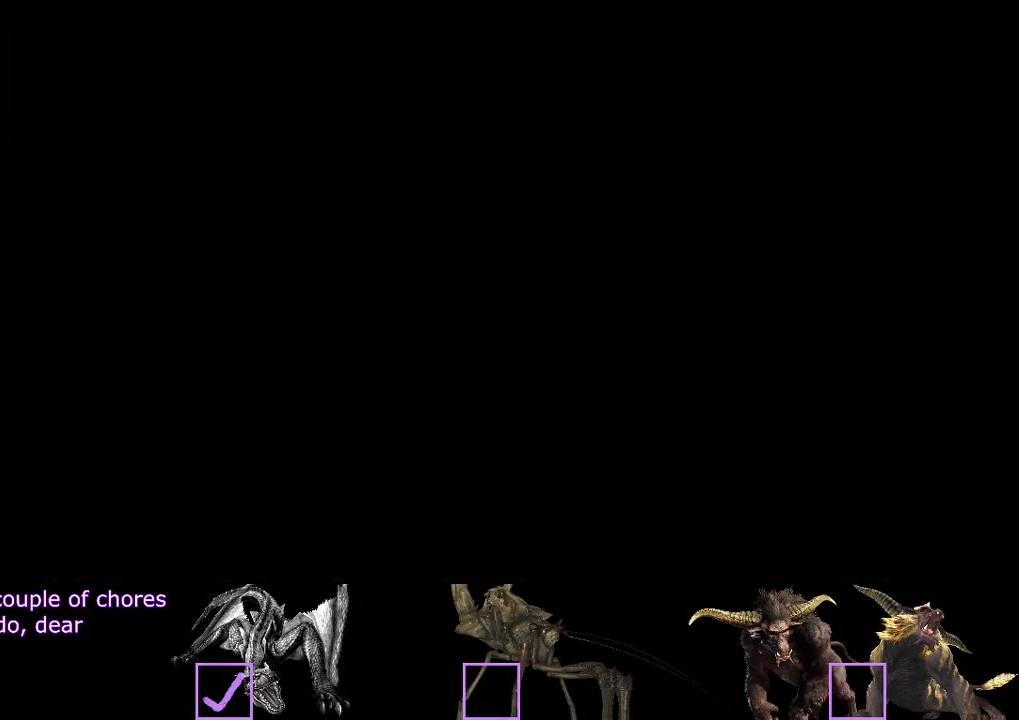
{"buttons": ["CIRCLE"], "left_stick": "right", "right_stick": "center", "events": [[117, "CIRCLE", "down"], [183, "CIRCLE", "up"], [317, "left_stick", "right"], [433, "CIRCLE", "down"]]}
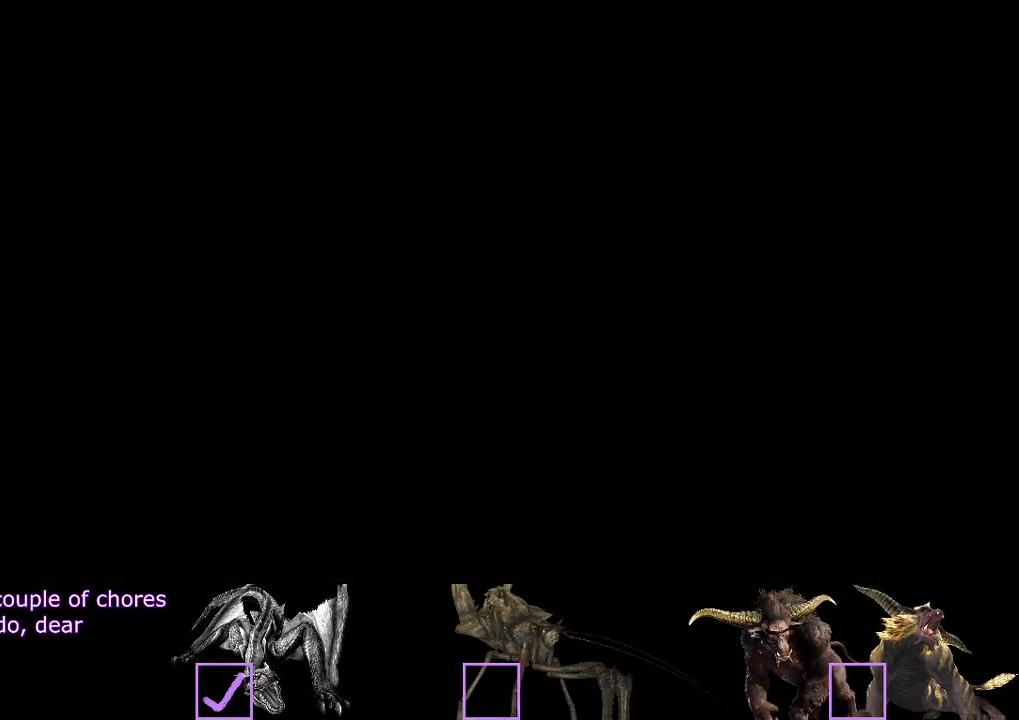
{"buttons": [], "left_stick": "right", "right_stick": "center", "events": [[17, "CIRCLE", "up"], [167, "CIRCLE", "down"], [367, "CIRCLE", "up"]]}
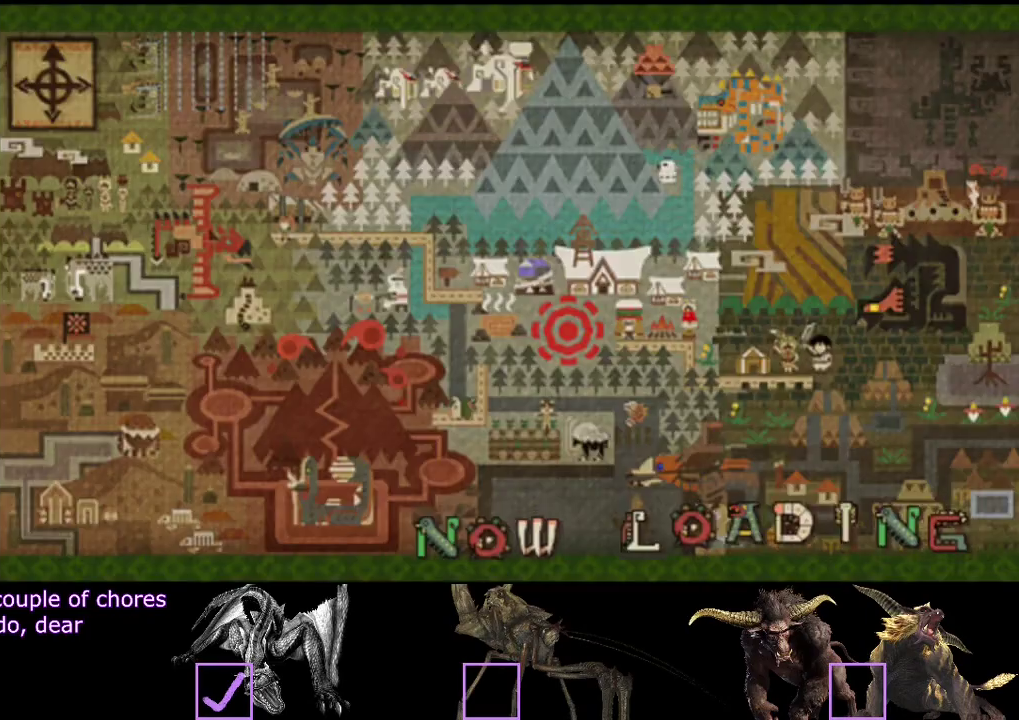
{"buttons": ["R2"], "left_stick": "right", "right_stick": "center", "events": [[33, "R2", "down"]]}
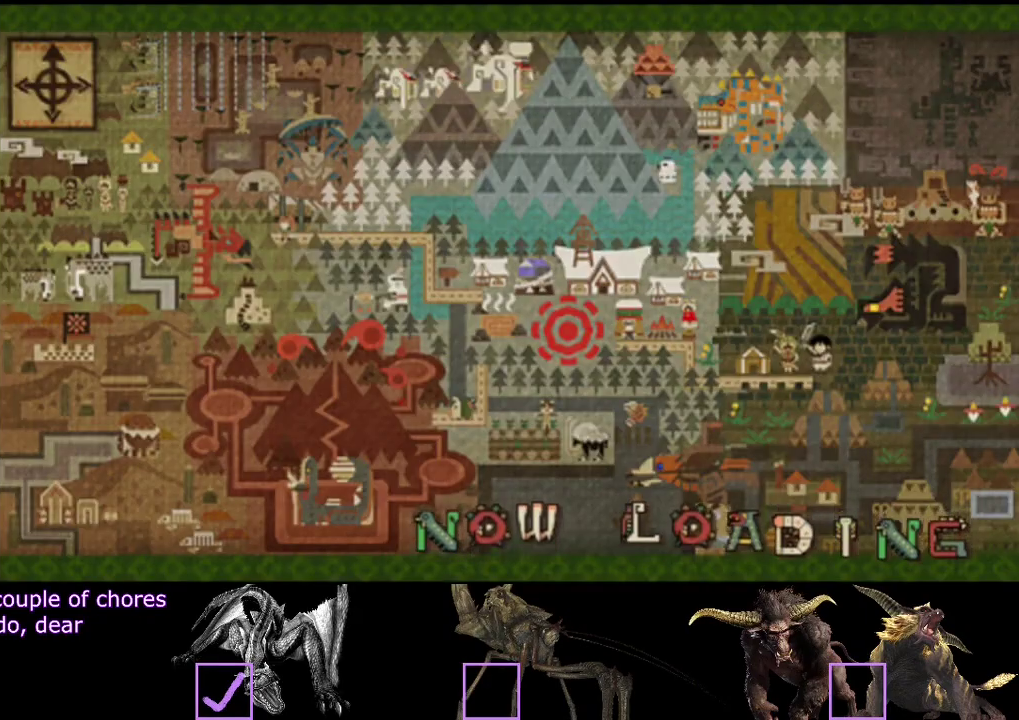
{"buttons": ["R2"], "left_stick": "right", "right_stick": "center", "events": []}
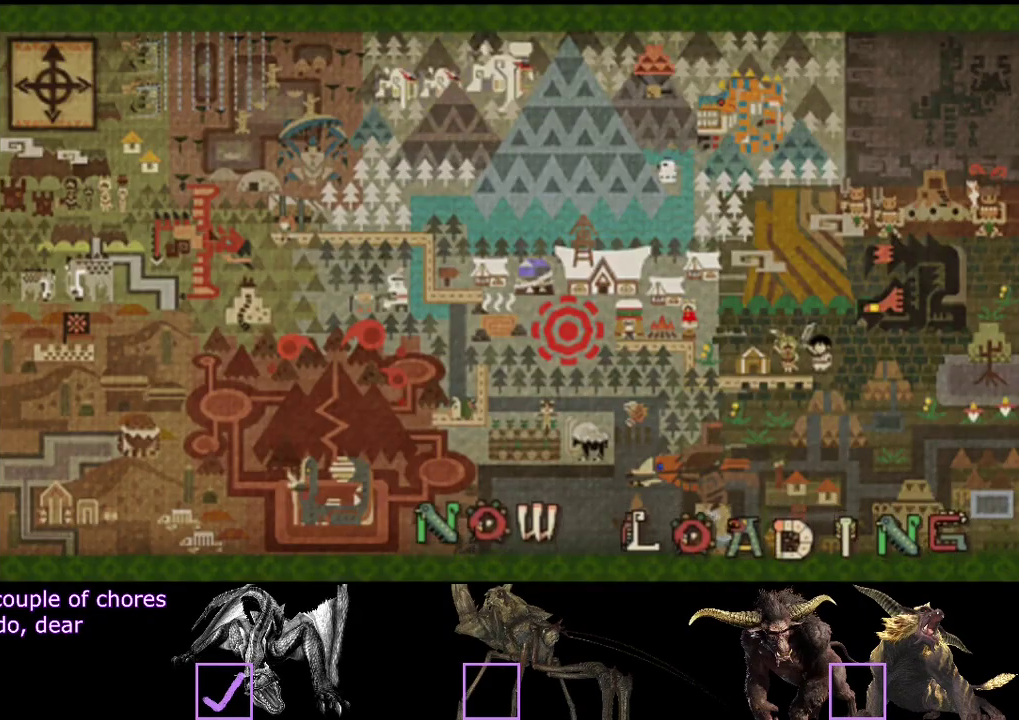
{"buttons": ["R2"], "left_stick": "right", "right_stick": "center", "events": []}
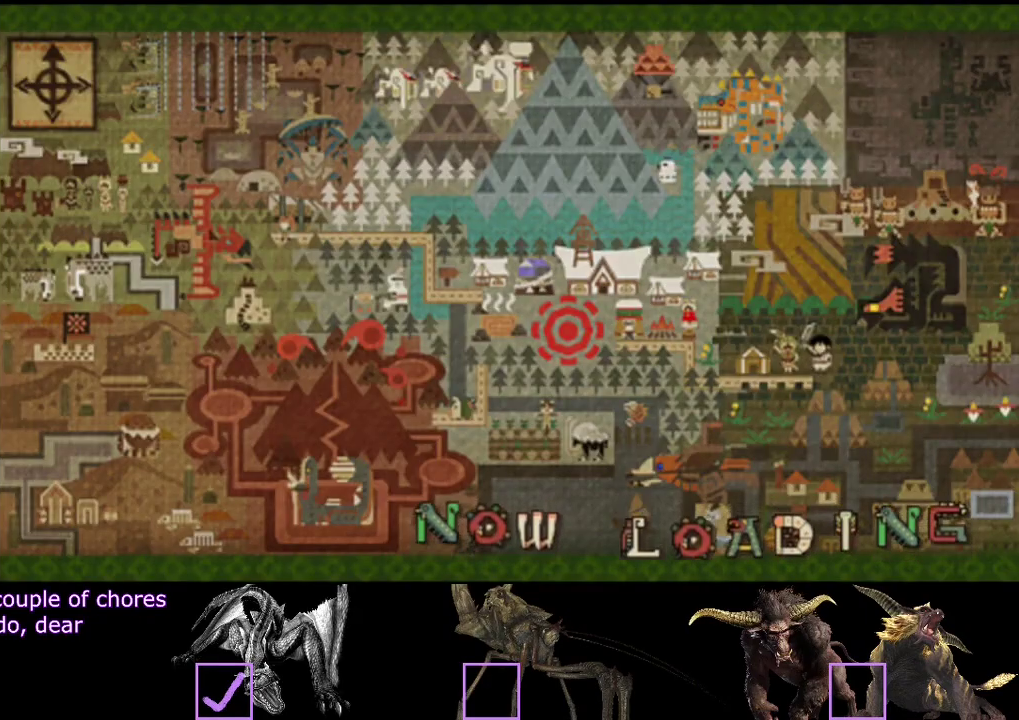
{"buttons": ["R2"], "left_stick": "right", "right_stick": "center", "events": []}
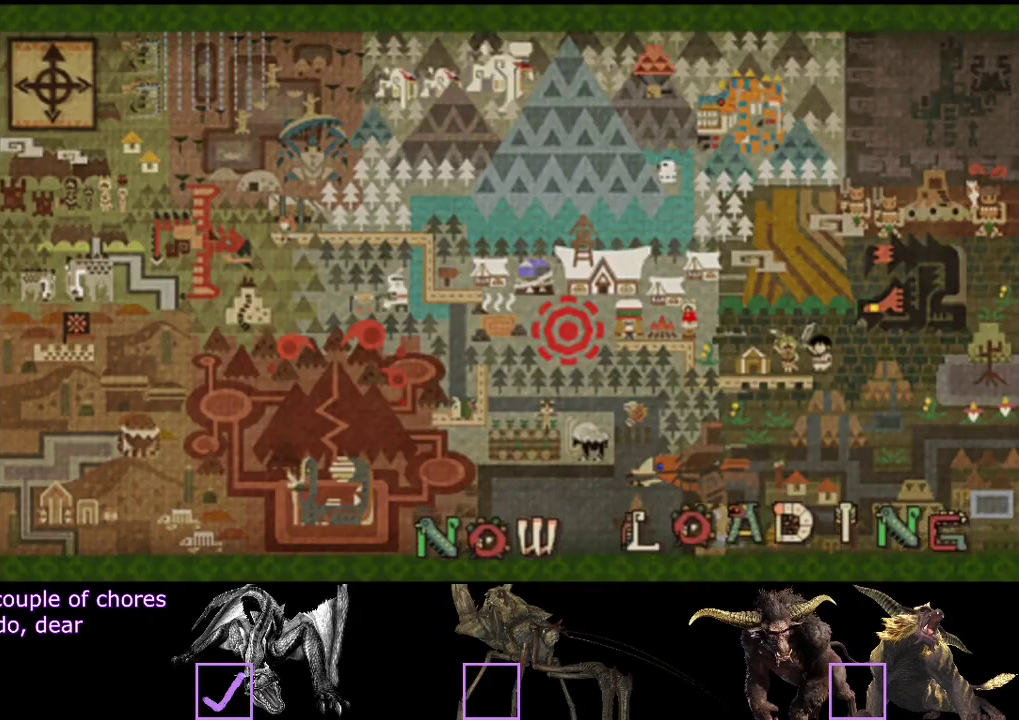
{"buttons": ["R2"], "left_stick": "right", "right_stick": "center", "events": []}
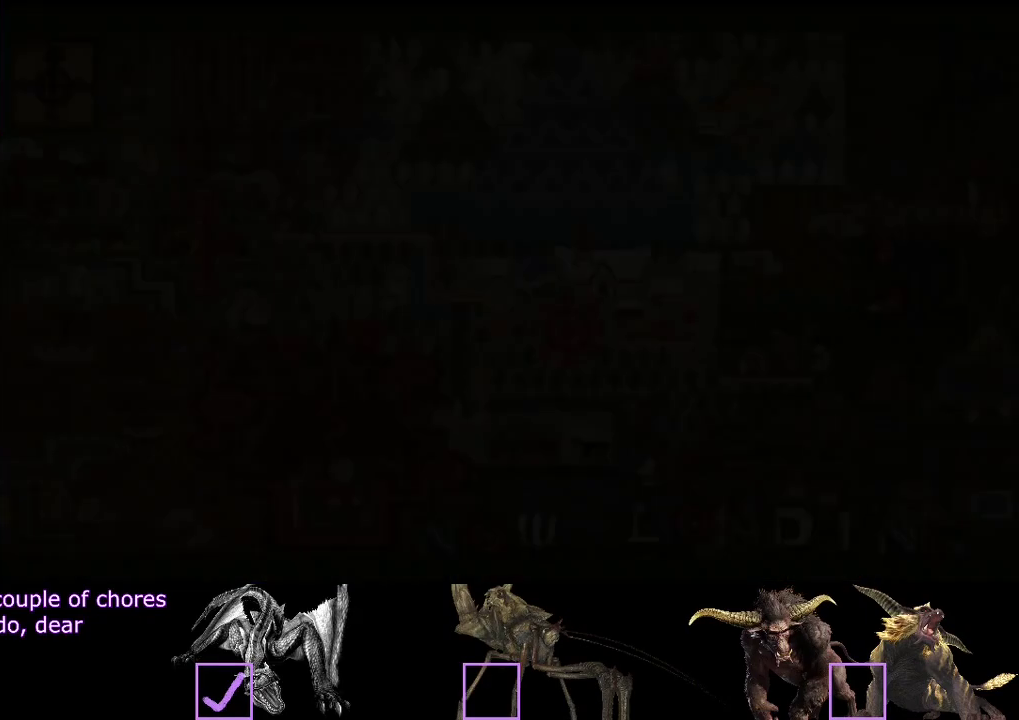
{"buttons": ["R2"], "left_stick": "right", "right_stick": "center", "events": []}
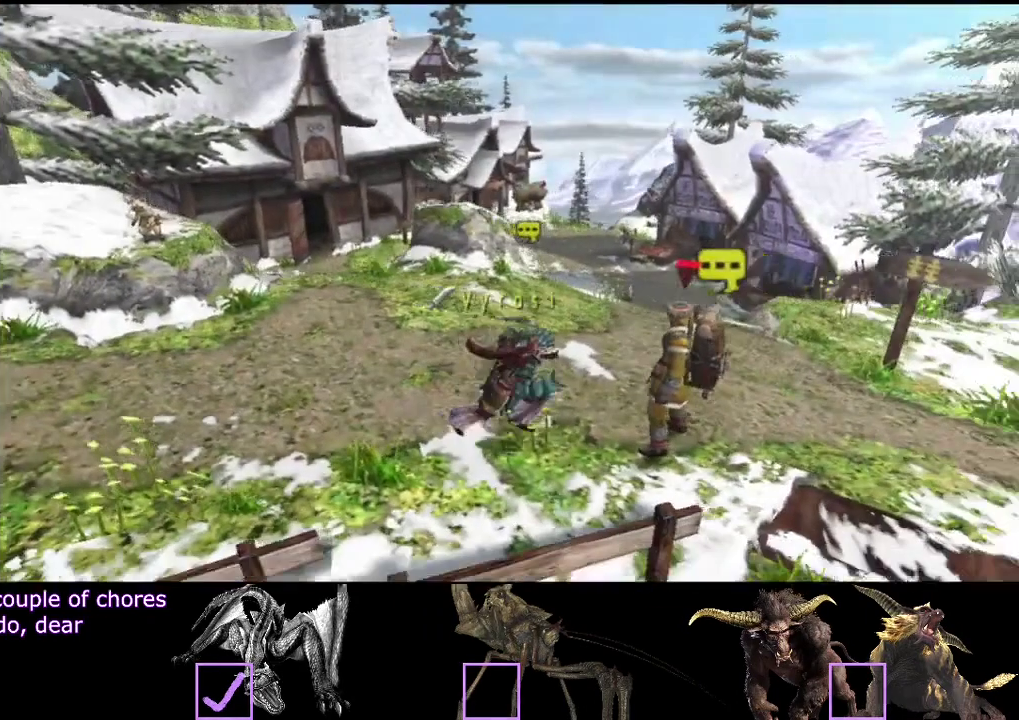
{"buttons": ["R2"], "left_stick": "down-right", "right_stick": "center", "events": [[317, "left_stick", "down-right"]]}
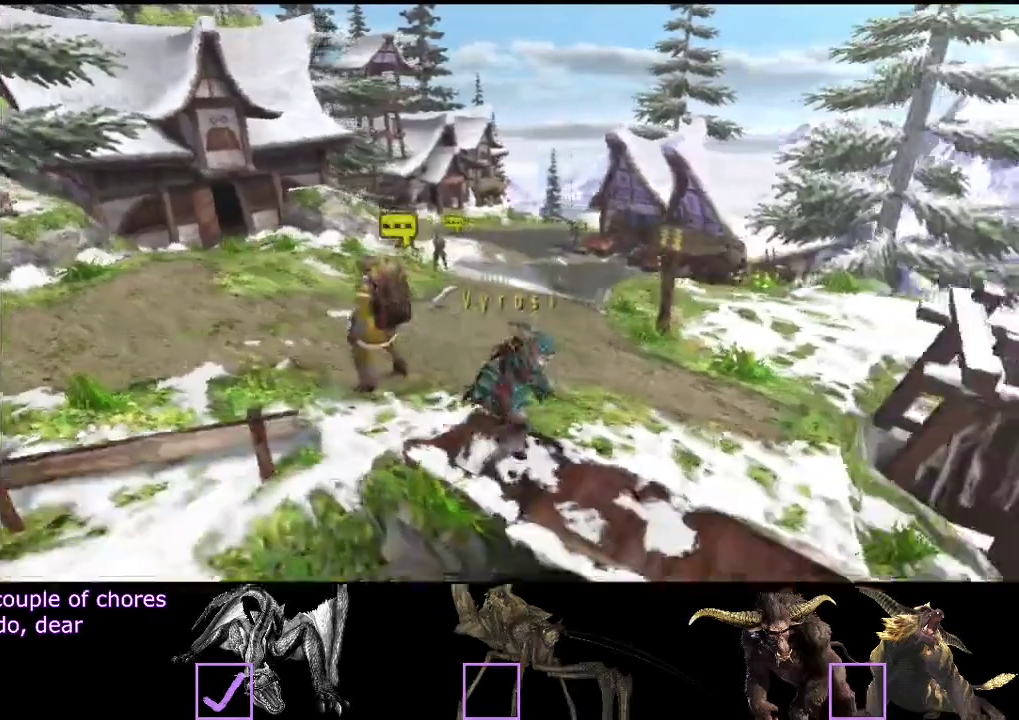
{"buttons": ["SQUARE", "R2"], "left_stick": "right", "right_stick": "center", "events": [[150, "SQUARE", "down"], [217, "SQUARE", "up"], [400, "SQUARE", "down"], [433, "left_stick", "right"]]}
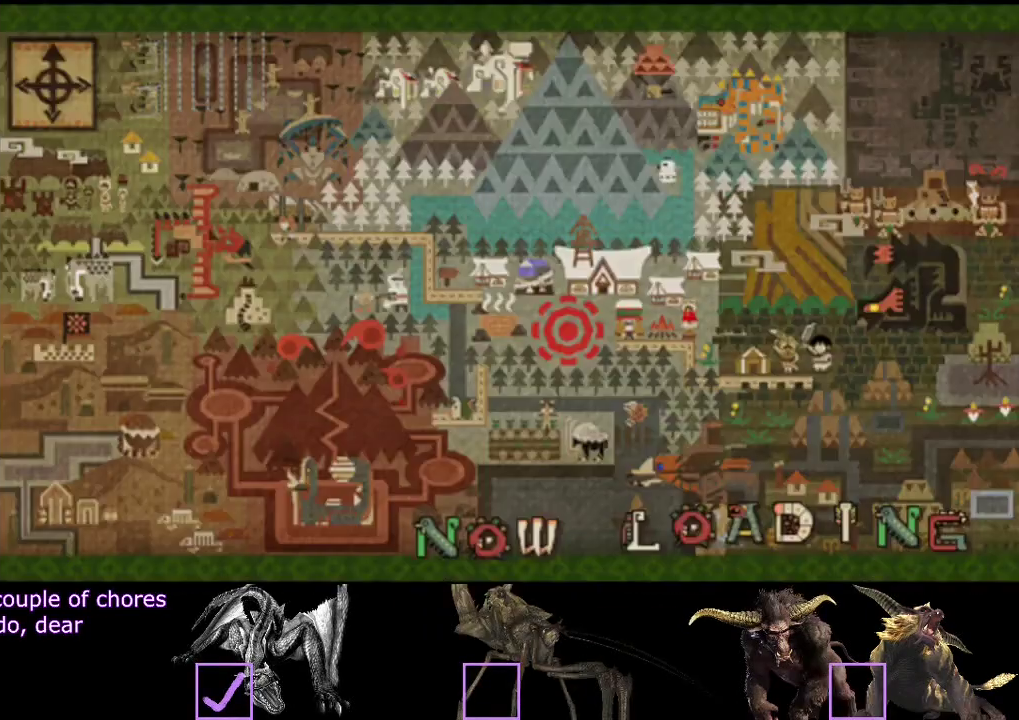
{"buttons": ["R2"], "left_stick": "up-right", "right_stick": "center", "events": [[33, "SQUARE", "up"], [33, "left_stick", "up-right"]]}
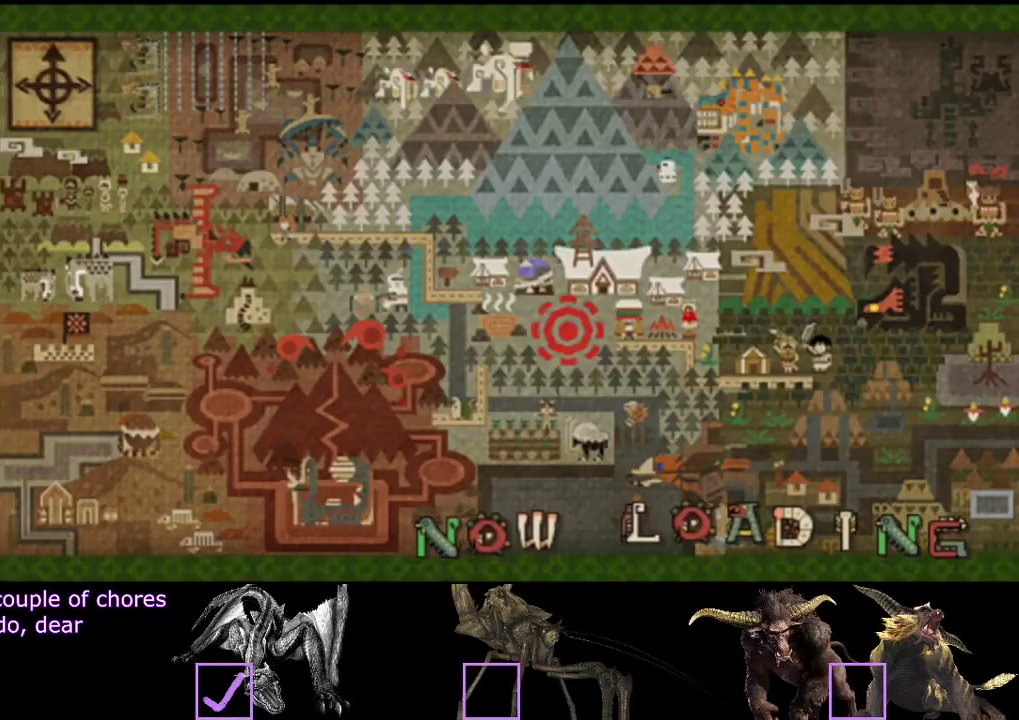
{"buttons": ["R2"], "left_stick": "up-right", "right_stick": "center", "events": []}